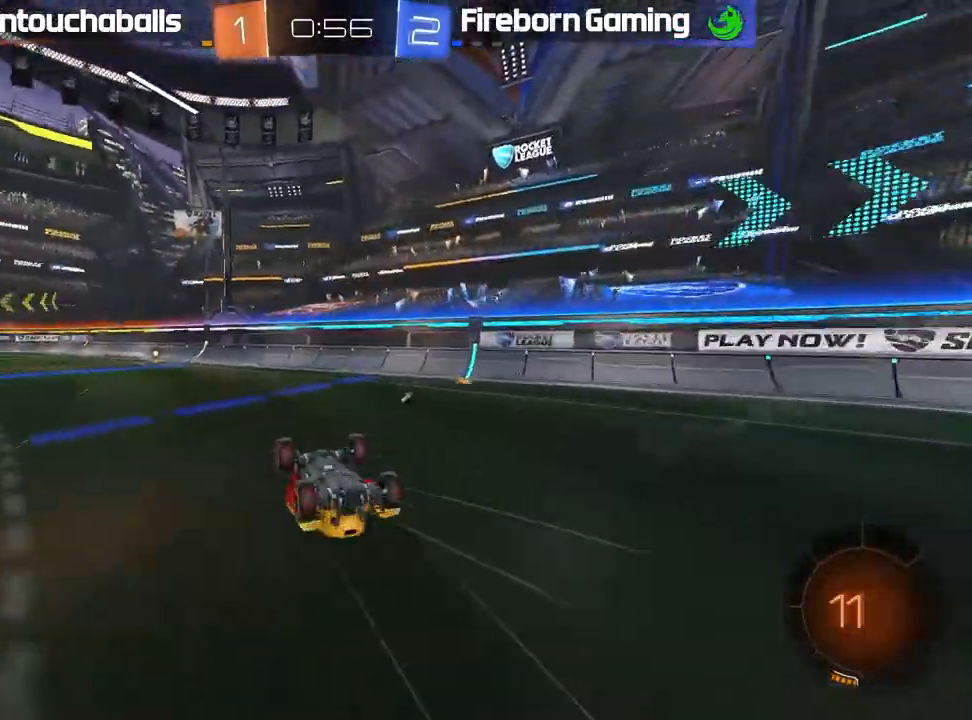
Gameplay with a controller (Xbox layout); each line is a JSON object with the inputs held at the frame after it (dt_ms = milliseconds from this image to that frame). "events" lists button and stick changes between this image and that frame as [ms after this image, input, new state], when the widget could be followed in between. Not read: right_stick.
{"dt_ms": 500, "buttons": [], "left_stick": "center", "events": [[17, "R2", "up"]]}
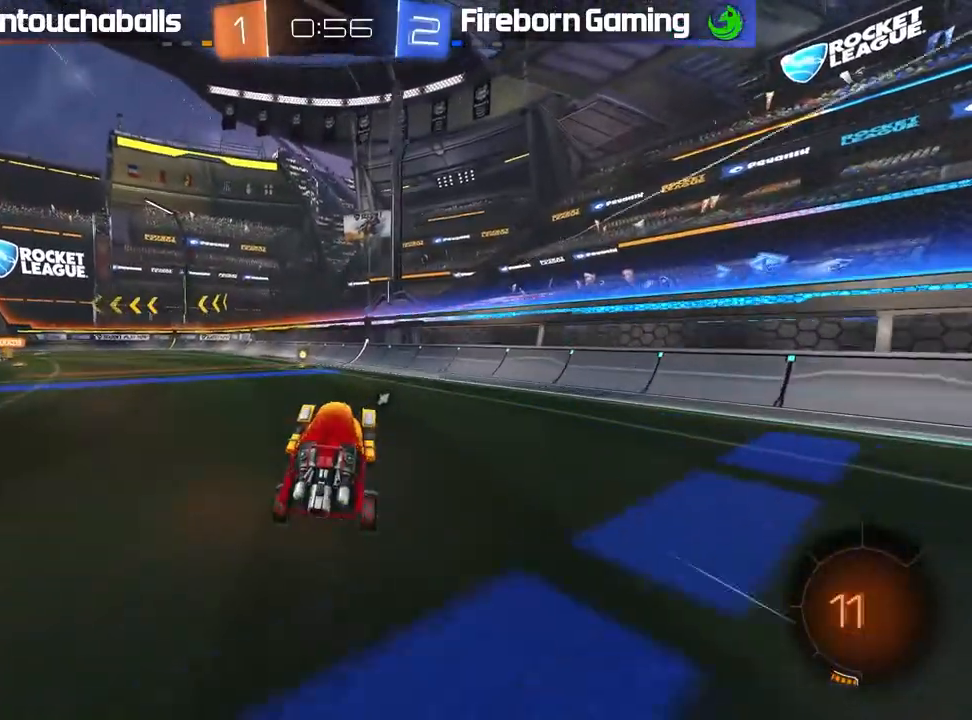
{"dt_ms": 500, "buttons": ["Y", "R2"], "left_stick": "center", "events": [[17, "R2", "down"], [183, "left_stick", "left"], [317, "left_stick", "center"], [500, "Y", "down"]]}
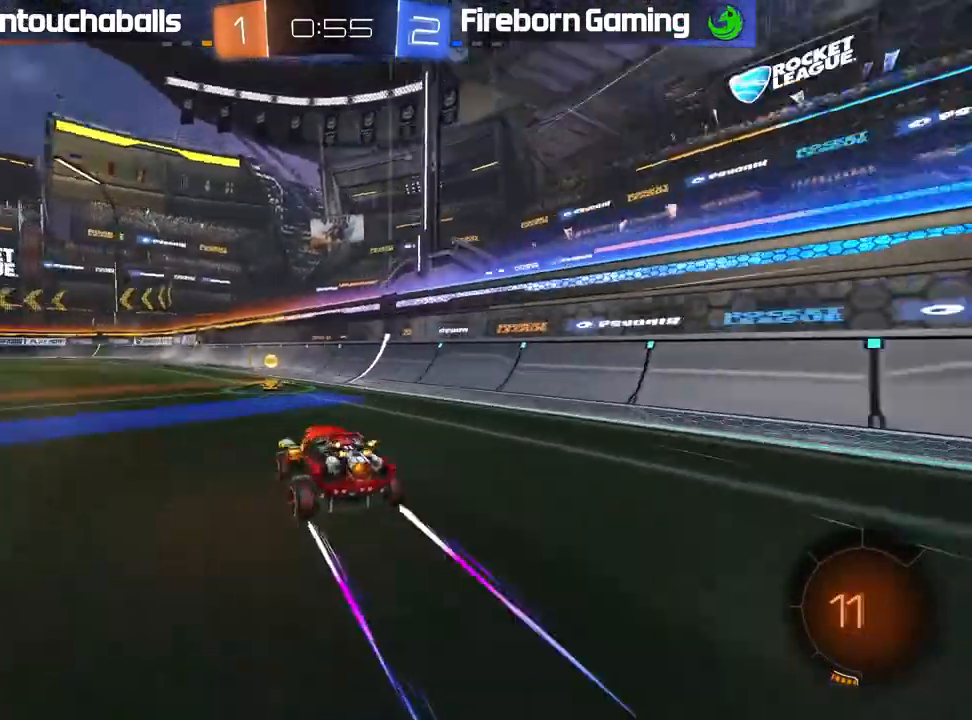
{"dt_ms": 500, "buttons": ["R2"], "left_stick": "left", "events": [[100, "Y", "up"], [183, "left_stick", "left"], [217, "L1", "down"], [333, "L1", "up"]]}
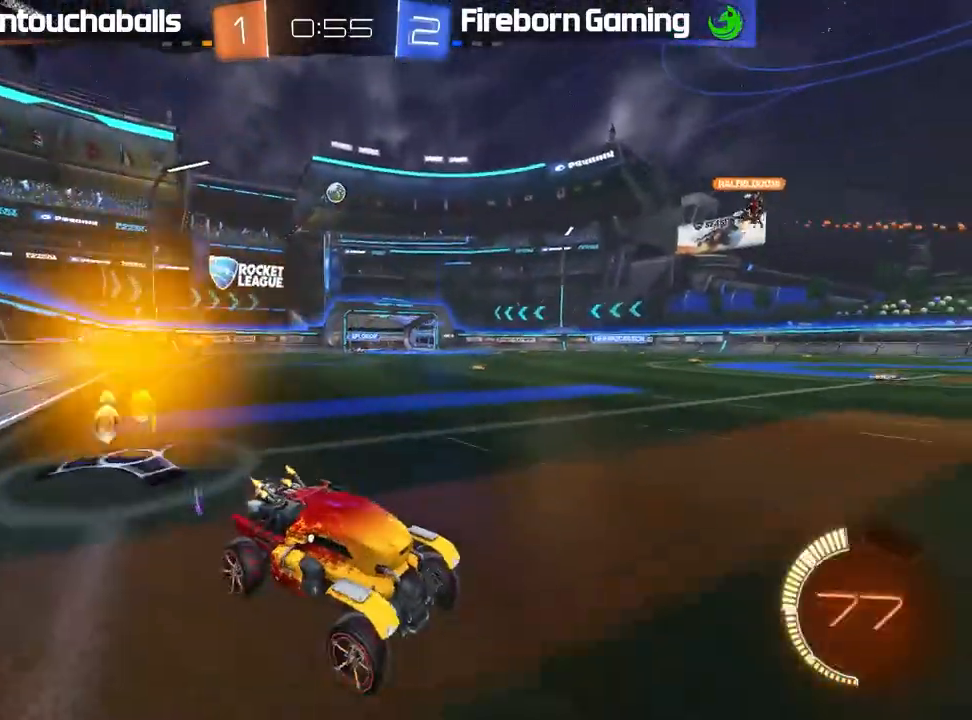
{"dt_ms": 500, "buttons": ["B", "R2"], "left_stick": "left", "events": [[217, "L1", "down"], [283, "L1", "up"], [500, "B", "down"]]}
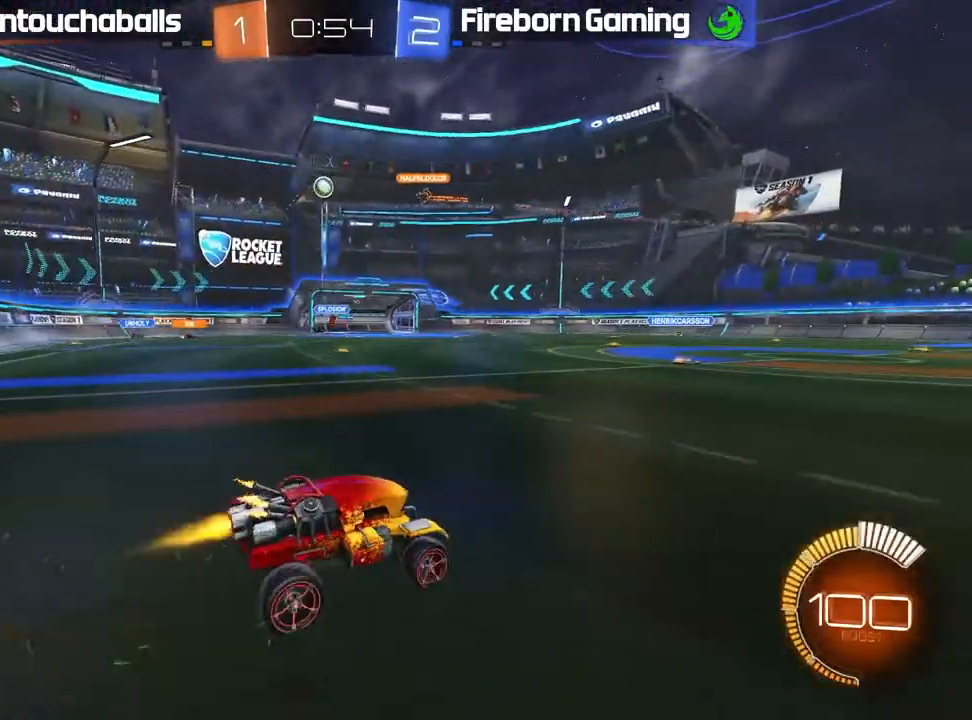
{"dt_ms": 500, "buttons": ["R2"], "left_stick": "center", "events": [[83, "left_stick", "center"], [150, "left_stick", "left"], [267, "B", "up"], [317, "left_stick", "center"]]}
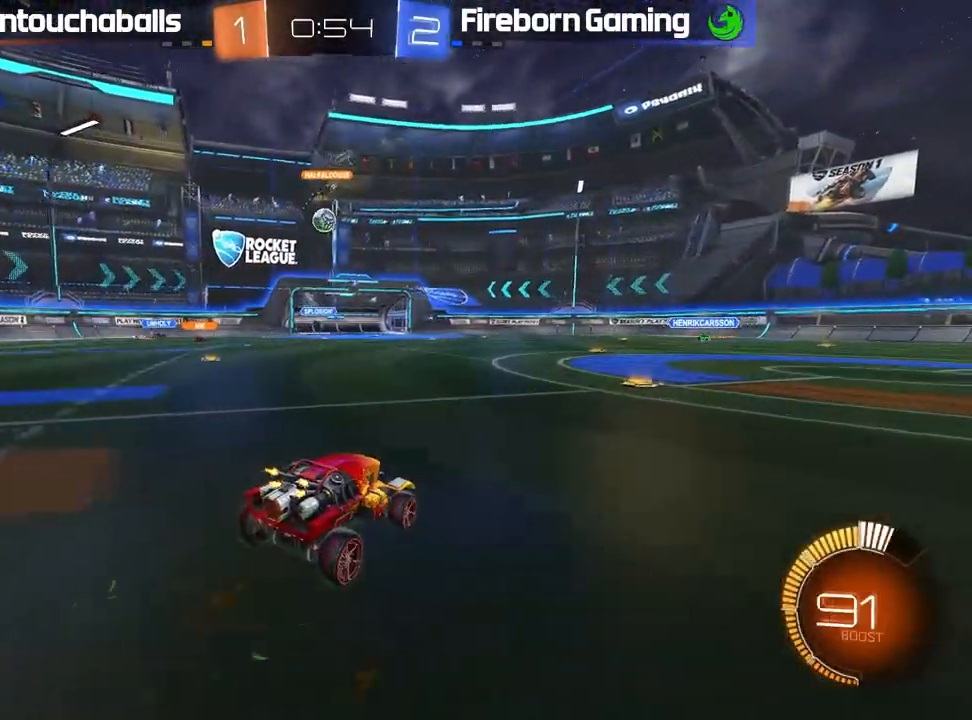
{"dt_ms": 500, "buttons": [], "left_stick": "center", "events": [[200, "R2", "up"], [217, "left_stick", "left"], [333, "left_stick", "center"]]}
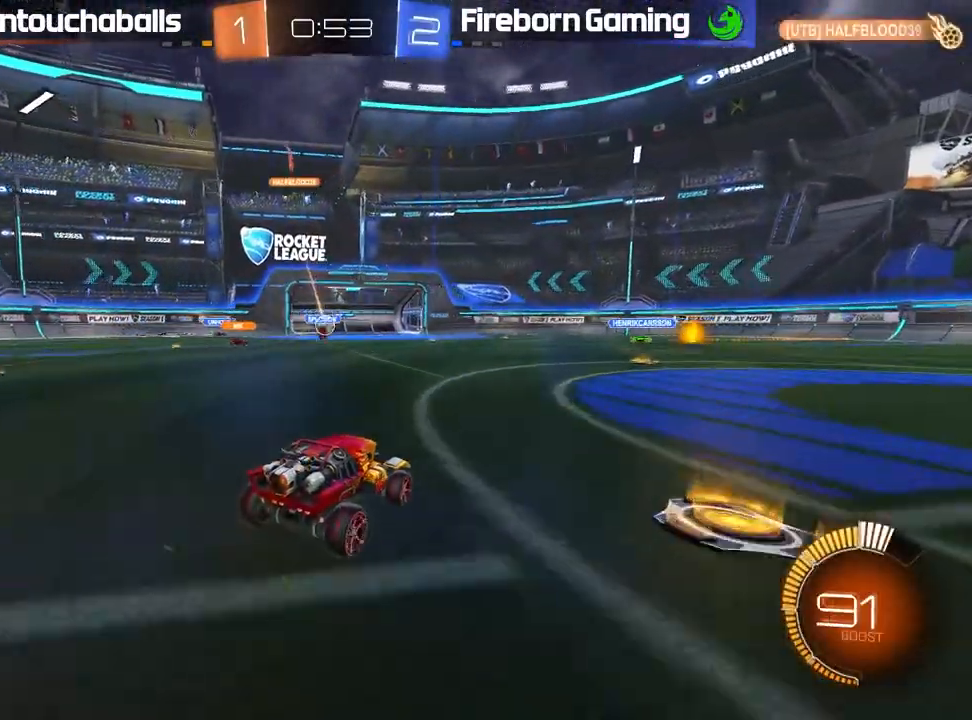
{"dt_ms": 500, "buttons": ["A", "L2", "R2"], "left_stick": "down", "events": [[67, "R2", "down"], [100, "left_stick", "left"], [117, "R2", "up"], [200, "left_stick", "center"], [250, "left_stick", "down"], [267, "L2", "down"], [317, "A", "down"], [317, "R2", "down"]]}
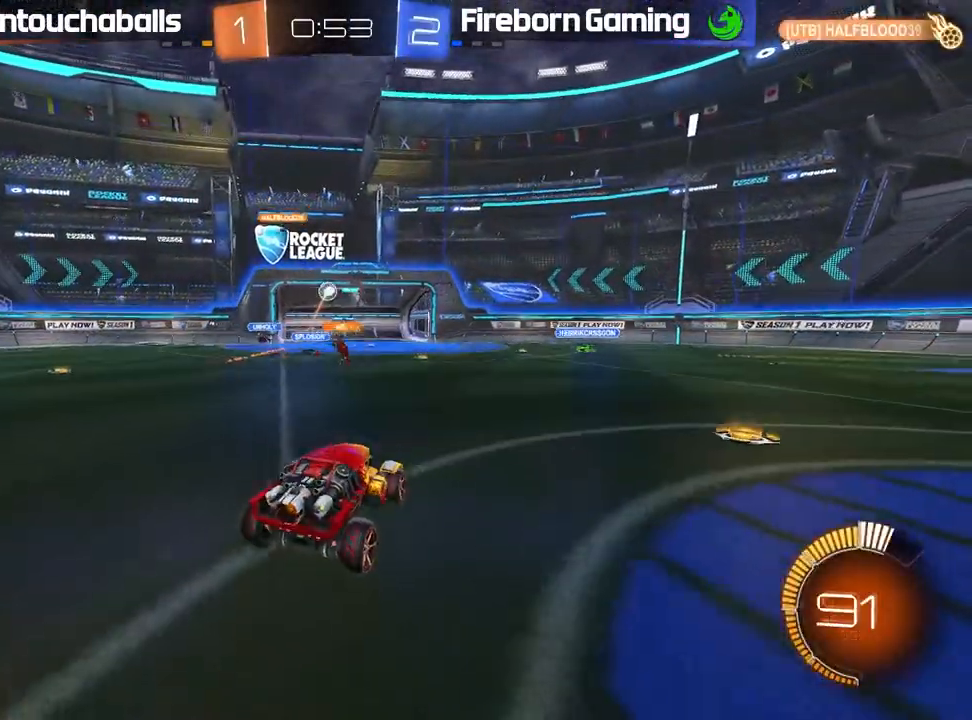
{"dt_ms": 500, "buttons": ["R2"], "left_stick": "down-left", "events": [[17, "A", "up"], [67, "L2", "up"], [67, "left_stick", "center"], [200, "B", "down"], [233, "A", "down"], [300, "left_stick", "down-left"], [367, "A", "up"], [383, "B", "up"], [417, "R2", "up"], [483, "R2", "down"]]}
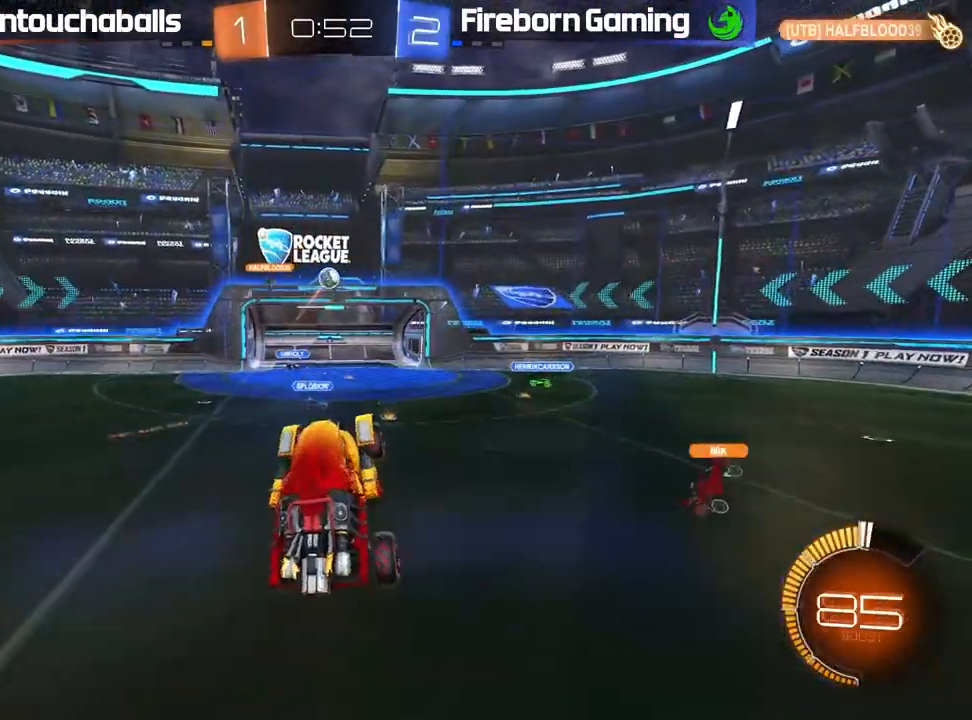
{"dt_ms": 500, "buttons": ["L1", "R2"], "left_stick": "left", "events": [[17, "left_stick", "center"], [33, "B", "down"], [133, "left_stick", "right"], [233, "left_stick", "down-left"], [250, "L1", "down"], [350, "left_stick", "left"], [383, "B", "up"]]}
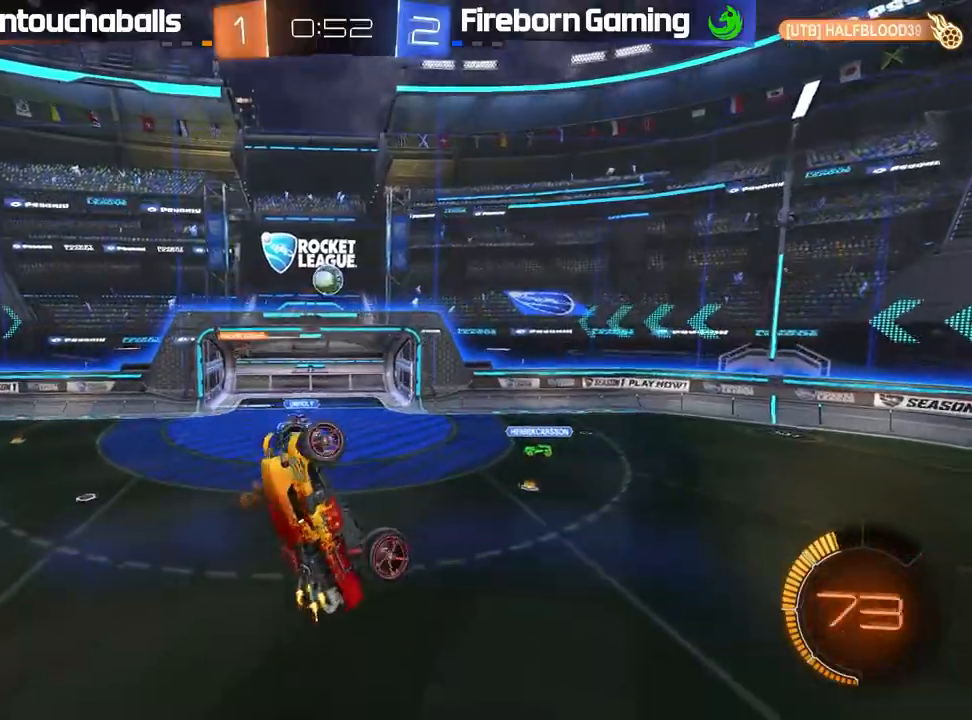
{"dt_ms": 500, "buttons": ["L1"], "left_stick": "down-left"}
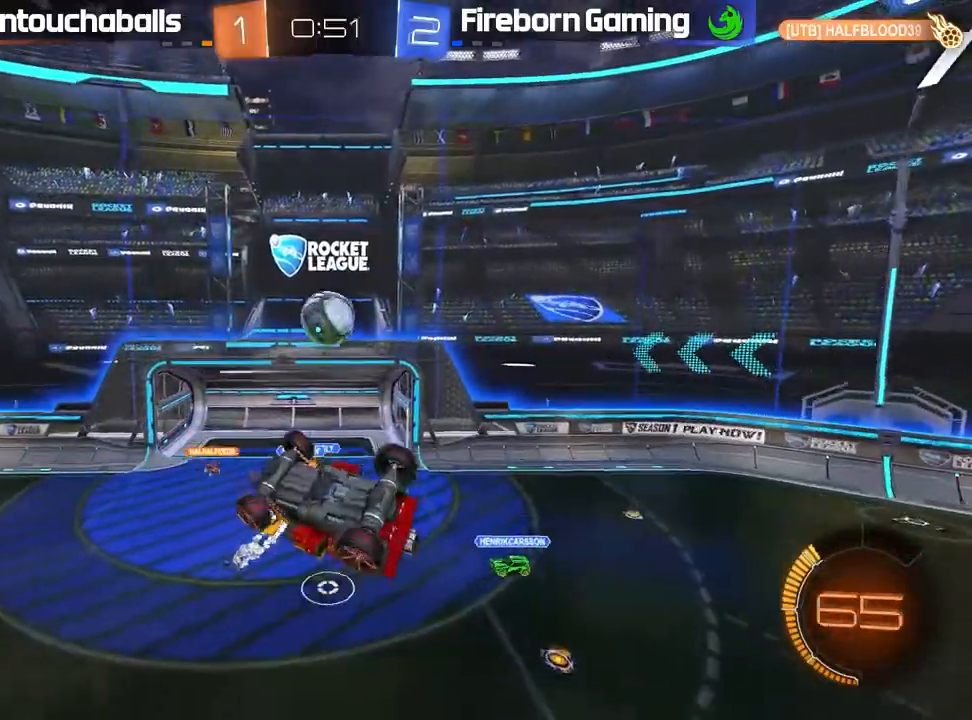
{"dt_ms": 500, "buttons": ["B"], "left_stick": "center", "events": [[83, "B", "down"], [83, "L1", "up"], [83, "left_stick", "center"], [133, "L1", "down"], [183, "L1", "up"]]}
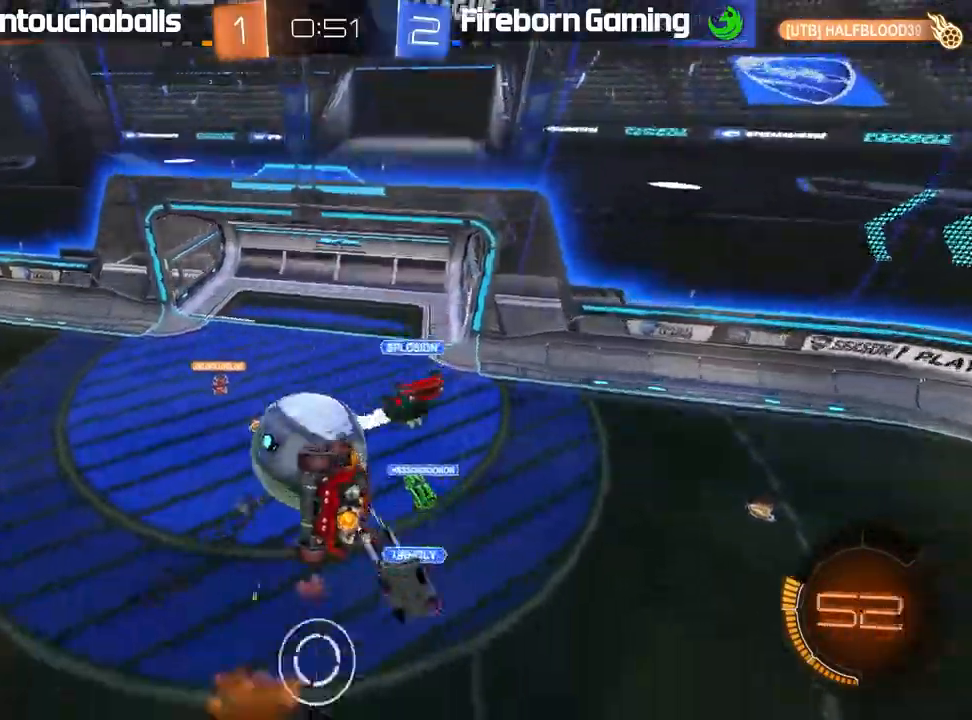
{"dt_ms": 1000, "buttons": ["L1", "R2"], "left_stick": "down-left"}
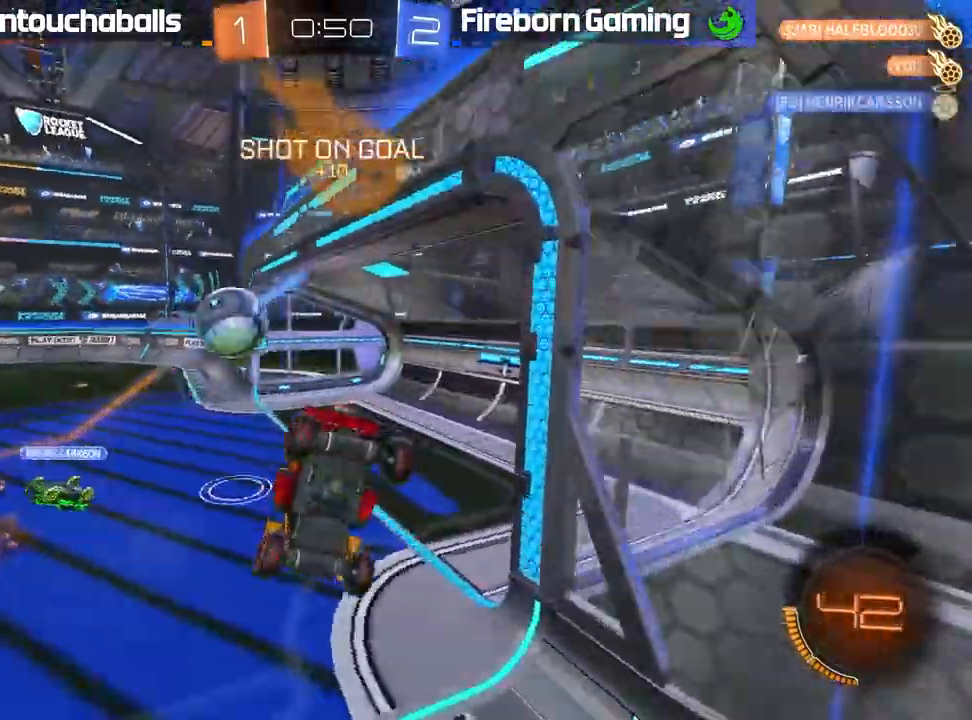
{"dt_ms": 1000, "buttons": ["B", "R2"], "left_stick": "center"}
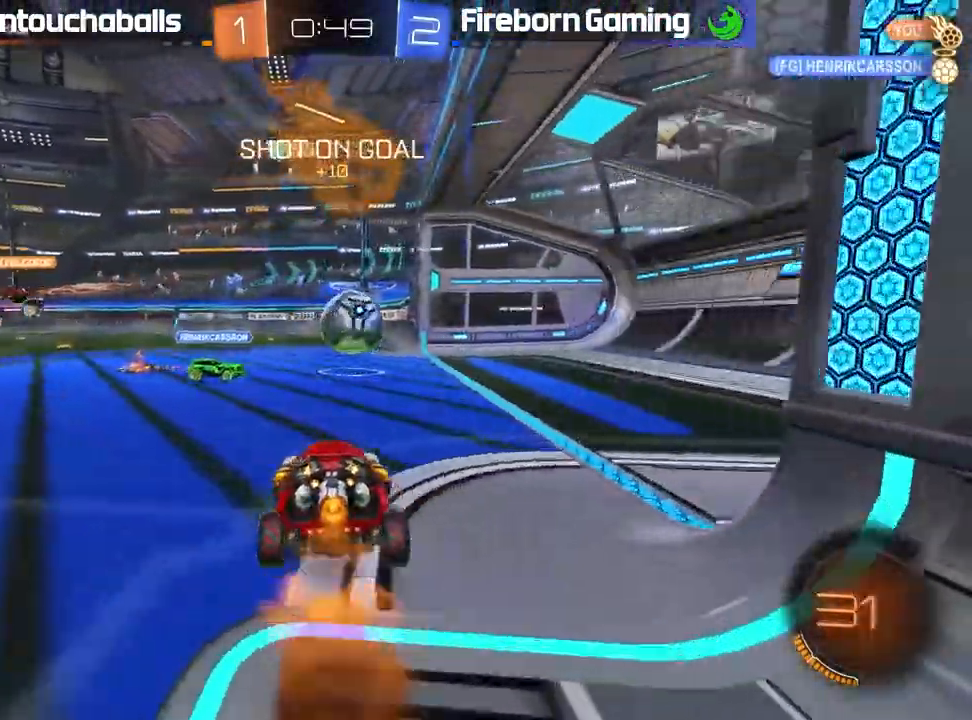
{"dt_ms": 500, "buttons": ["A", "B", "R2"], "left_stick": "center"}
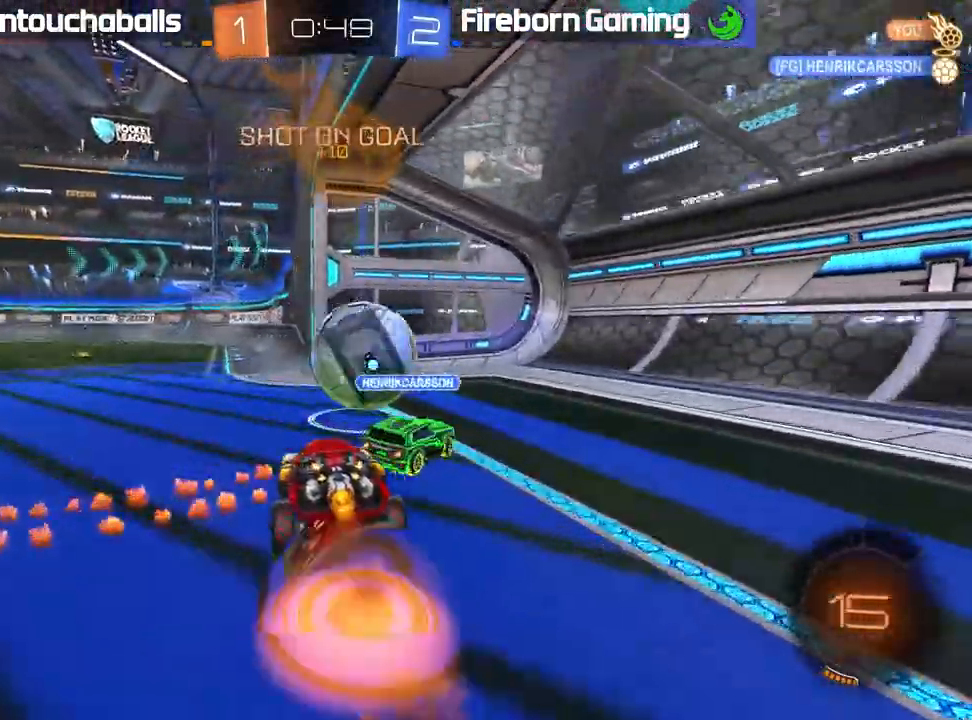
{"dt_ms": 500, "buttons": ["B", "L1", "R2"], "left_stick": "right", "events": [[17, "L1", "down"], [67, "A", "up"], [67, "left_stick", "up"], [100, "A", "down"], [200, "L3", "down"], [267, "L3", "up"], [267, "left_stick", "right"], [367, "A", "up"]]}
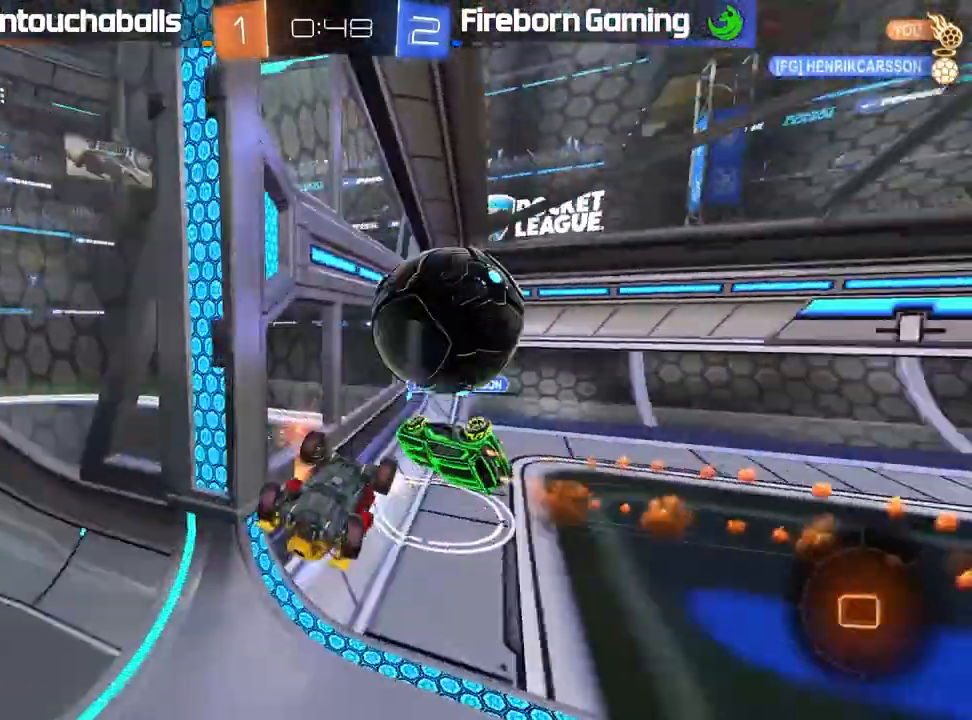
{"dt_ms": 500, "buttons": [], "left_stick": "center", "events": [[33, "B", "up"], [117, "L1", "up"], [117, "left_stick", "center"], [133, "R2", "up"]]}